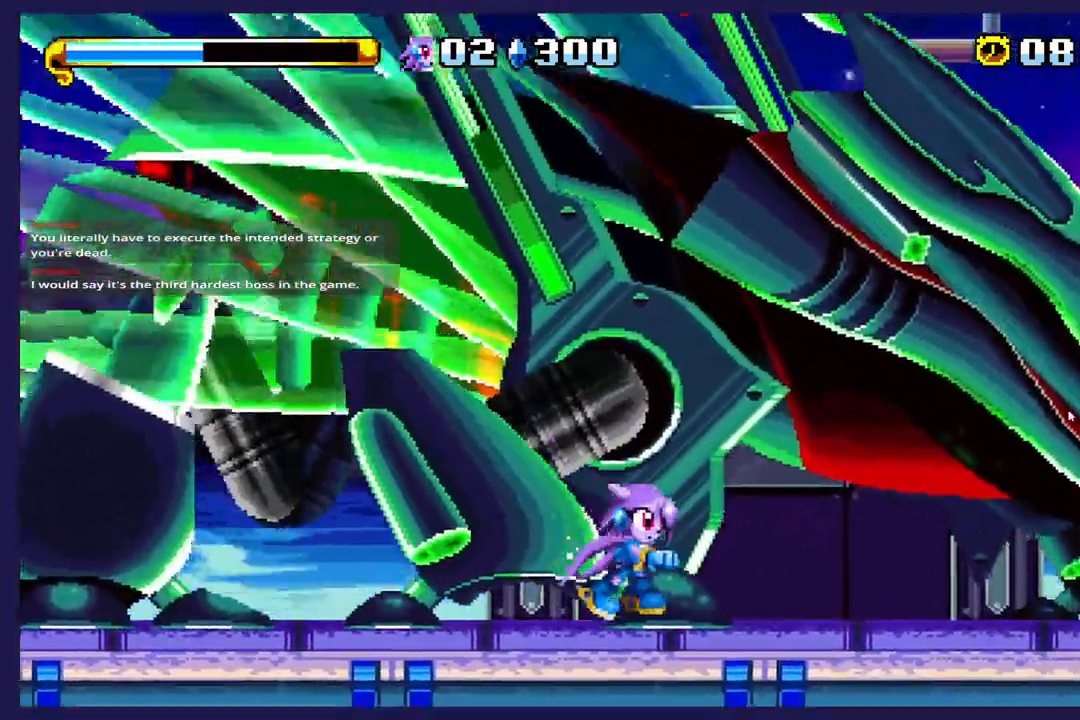
Gameplay with a controller (Xbox layout); each line is a JSON object with the inputs held at the frame after it (dt_ms = milliseconds from this image to that frame). "events" lists button and stick changes between this image and that frame as [ms after this image, input, new state], when the widget could be followed in between. Not read: right_stick.
{"dt_ms": 500, "buttons": ["DPAD_RIGHT"], "left_stick": "center", "events": [[50, "A", "down"], [167, "DPAD_RIGHT", "down"], [450, "A", "up"]]}
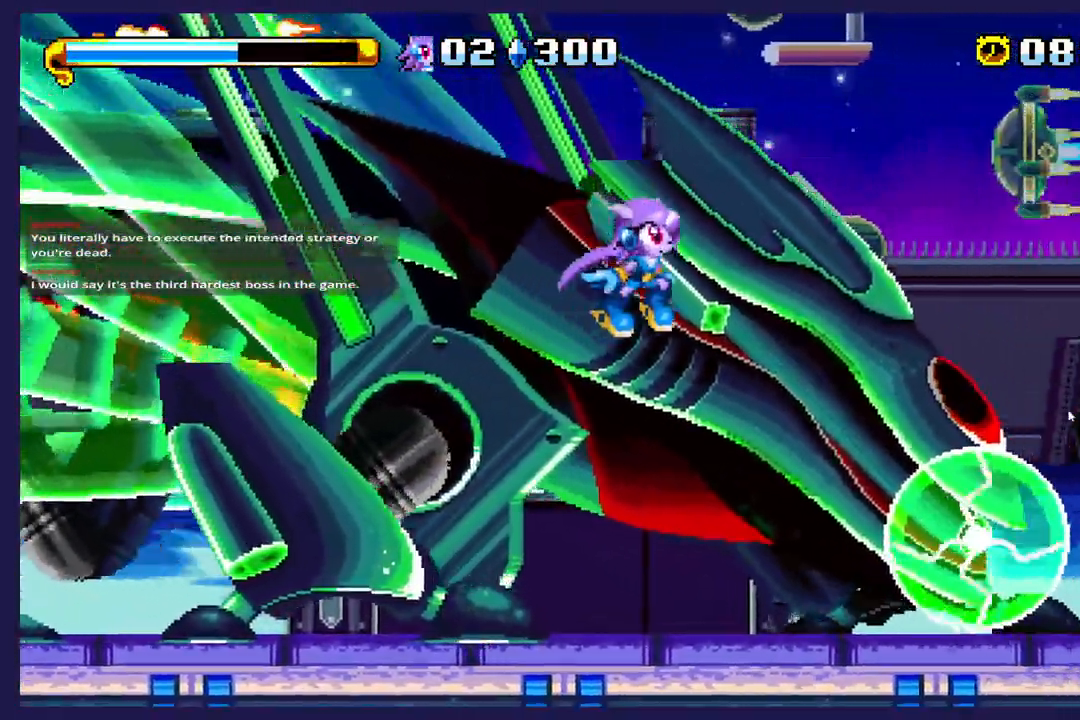
{"dt_ms": 500, "buttons": ["X", "DPAD_LEFT"], "left_stick": "center", "events": [[83, "X", "down"], [150, "DPAD_RIGHT", "up"], [233, "X", "up"], [267, "DPAD_LEFT", "down"], [500, "X", "down"]]}
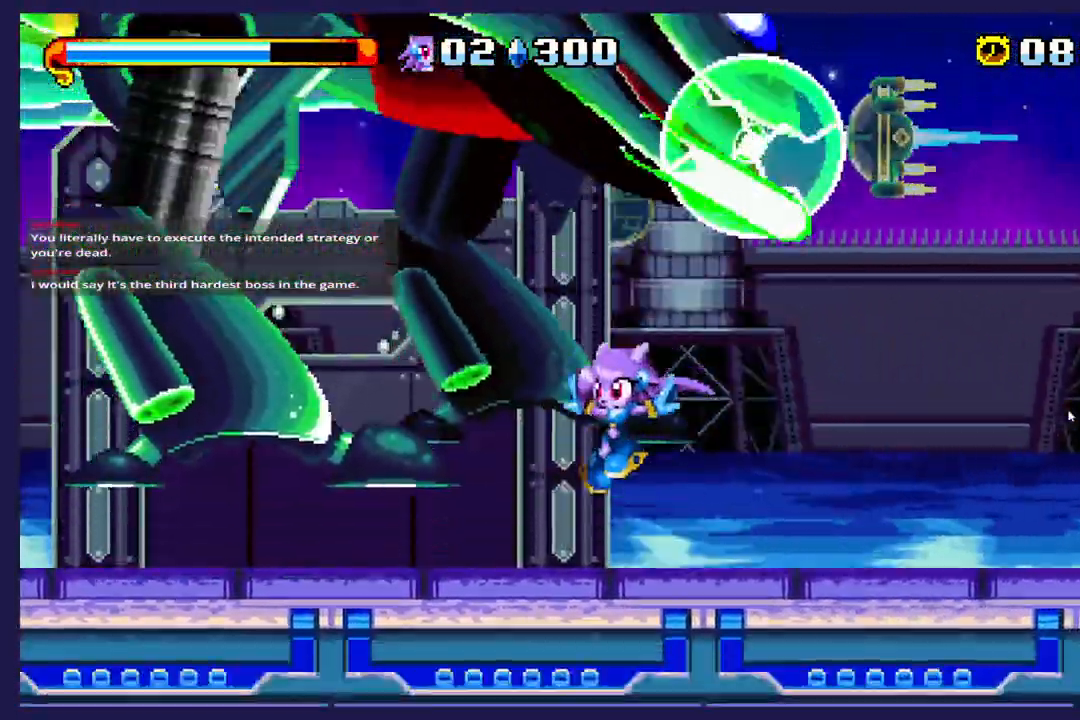
{"dt_ms": 500, "buttons": [], "left_stick": "center", "events": [[133, "X", "up"], [383, "DPAD_LEFT", "up"]]}
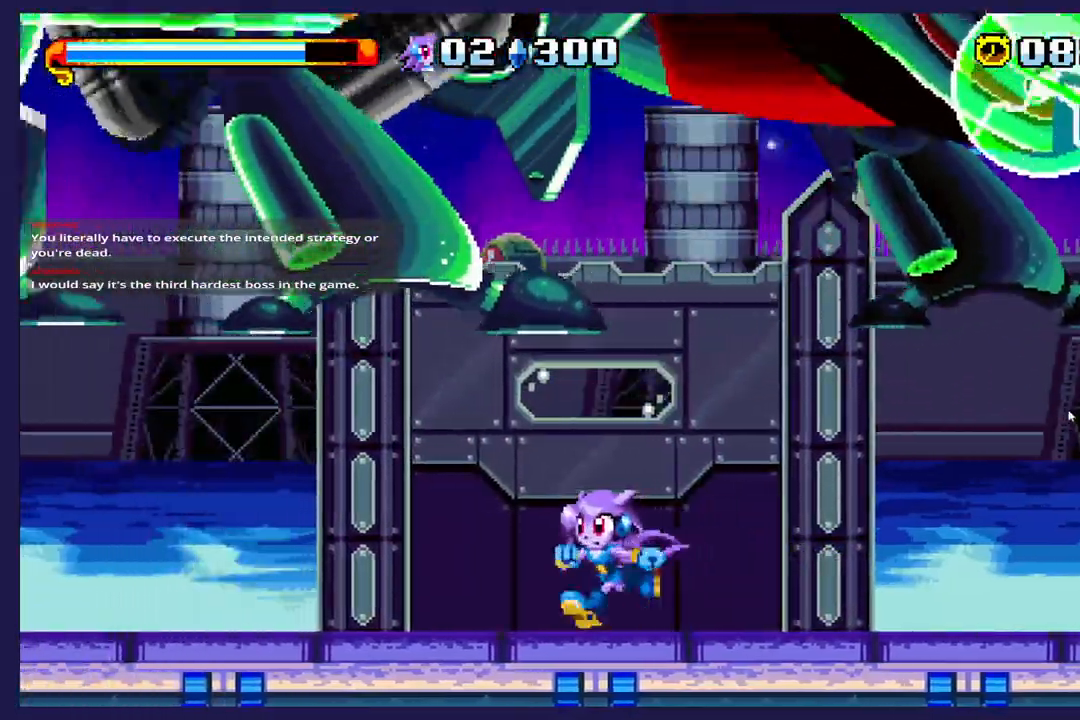
{"dt_ms": 500, "buttons": ["DPAD_RIGHT"], "left_stick": "center", "events": [[133, "DPAD_RIGHT", "down"], [233, "A", "down"], [500, "A", "up"]]}
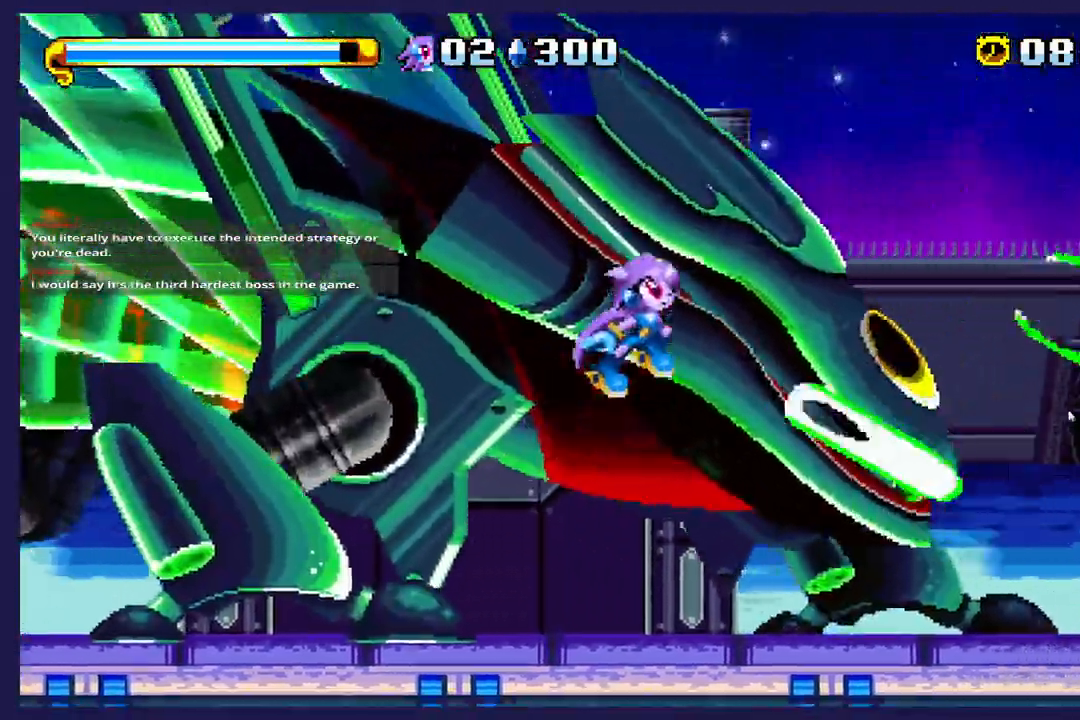
{"dt_ms": 500, "buttons": ["DPAD_LEFT"], "left_stick": "center", "events": [[100, "X", "down"], [117, "DPAD_RIGHT", "up"], [233, "DPAD_LEFT", "down"], [233, "X", "up"]]}
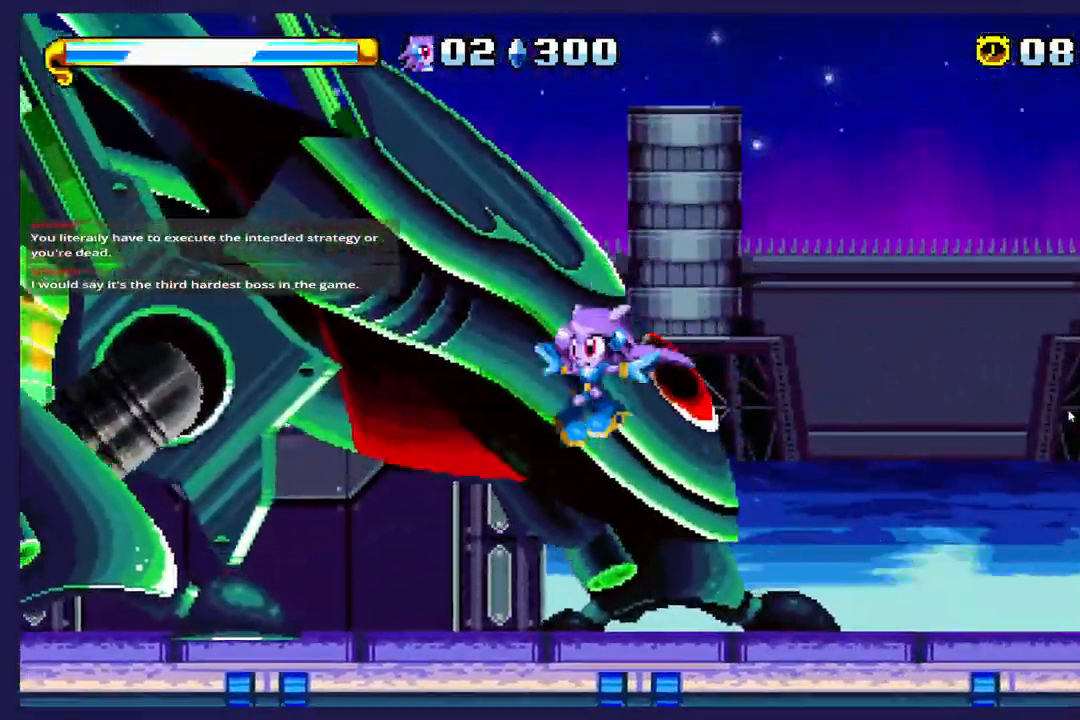
{"dt_ms": 500, "buttons": ["DPAD_RIGHT"], "left_stick": "center"}
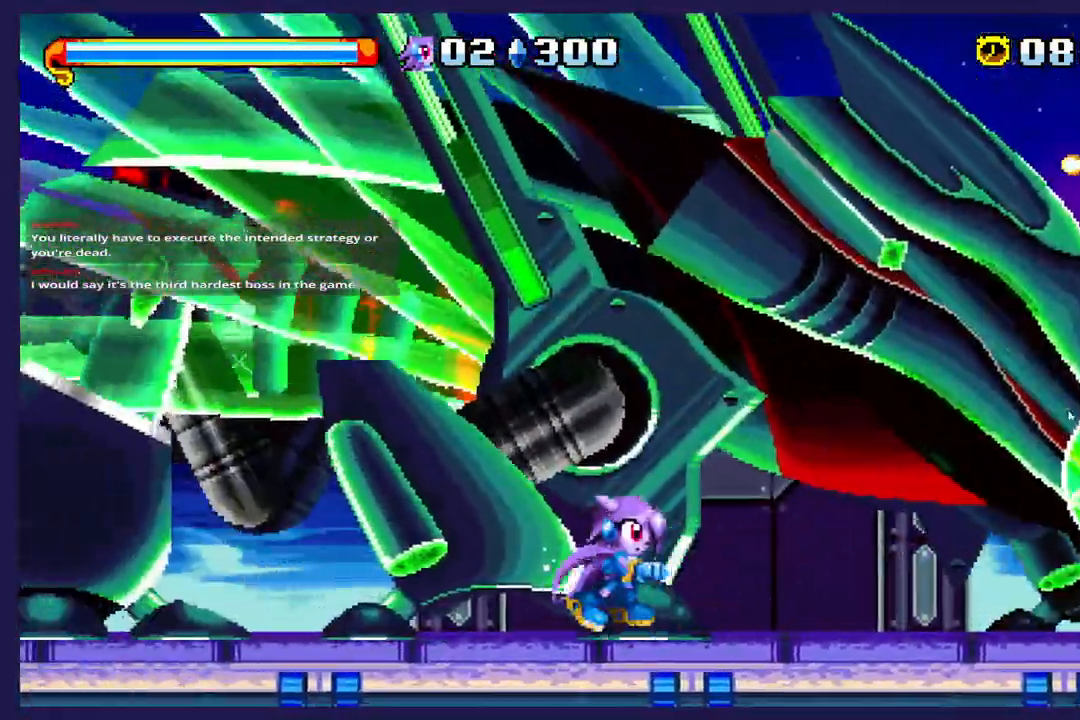
{"dt_ms": 500, "buttons": ["X", "DPAD_RIGHT"], "left_stick": "center", "events": [[150, "A", "down"], [467, "A", "up"], [467, "X", "down"]]}
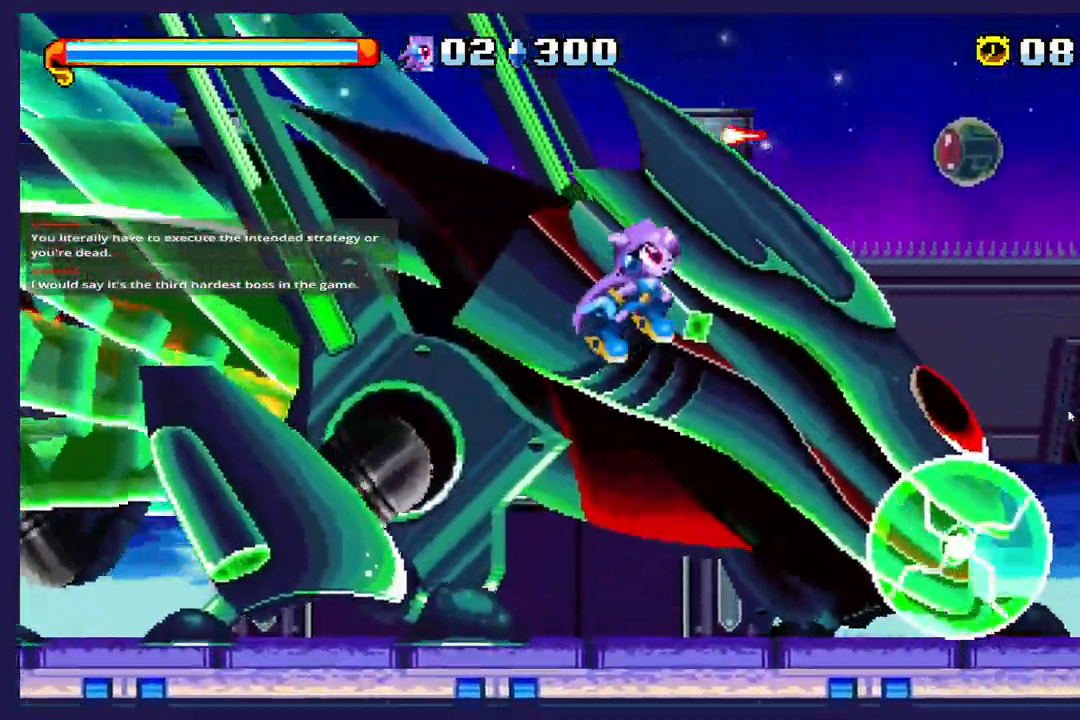
{"dt_ms": 500, "buttons": ["DPAD_LEFT"], "left_stick": "center", "events": [[83, "DPAD_RIGHT", "up"], [233, "DPAD_LEFT", "down"], [283, "X", "up"]]}
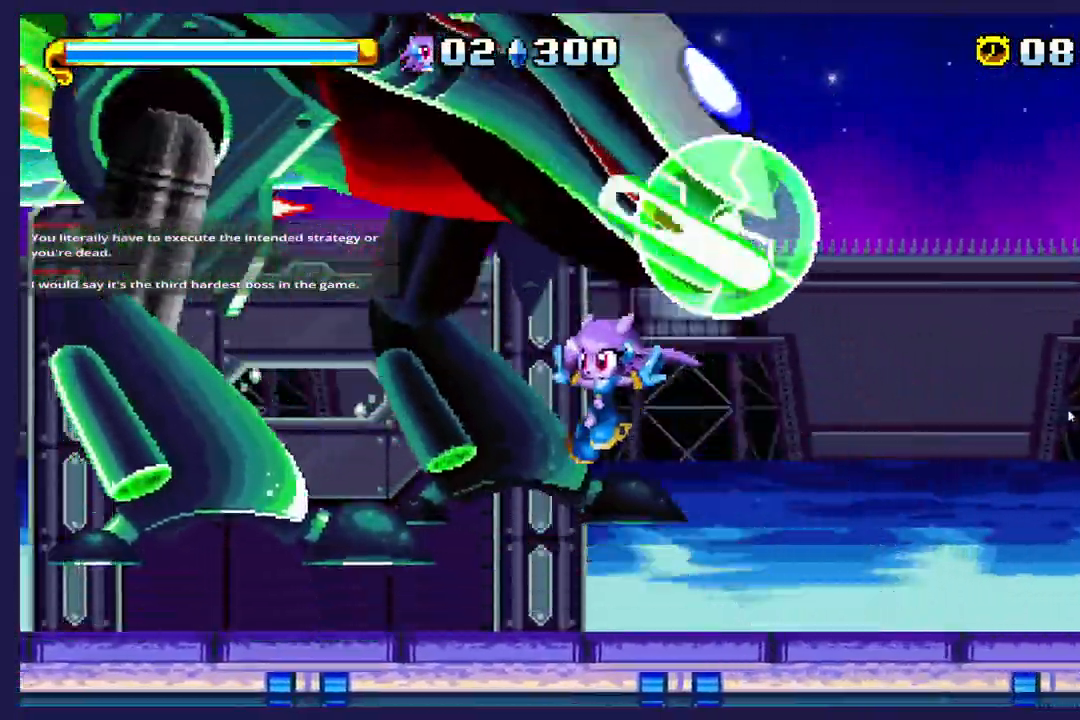
{"dt_ms": 1000, "buttons": ["X", "DPAD_RIGHT"], "left_stick": "center"}
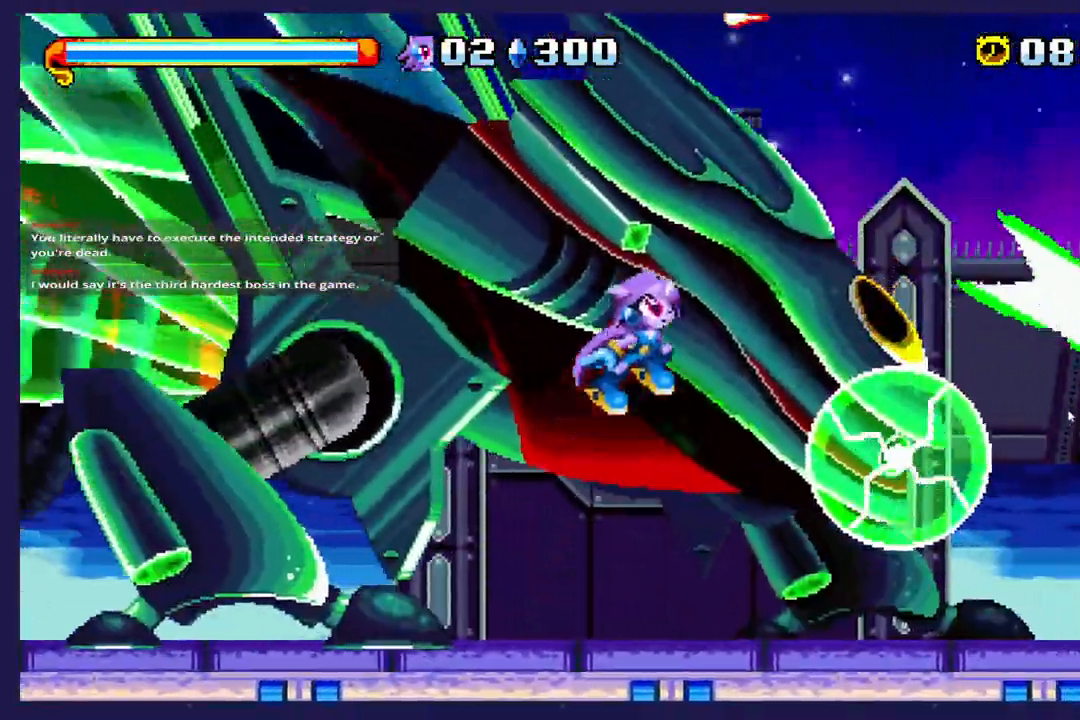
{"dt_ms": 500, "buttons": ["X", "DPAD_LEFT"], "left_stick": "center", "events": [[133, "DPAD_RIGHT", "up"], [300, "DPAD_LEFT", "down"]]}
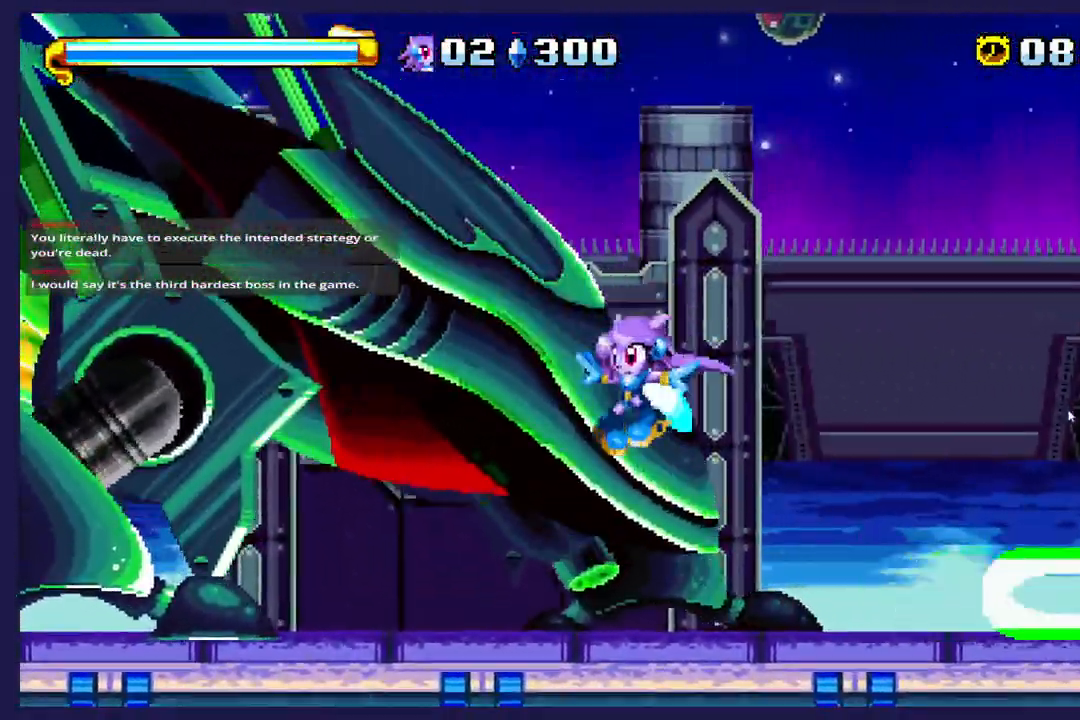
{"dt_ms": 500, "buttons": ["X"], "left_stick": "center", "events": [[500, "DPAD_LEFT", "up"]]}
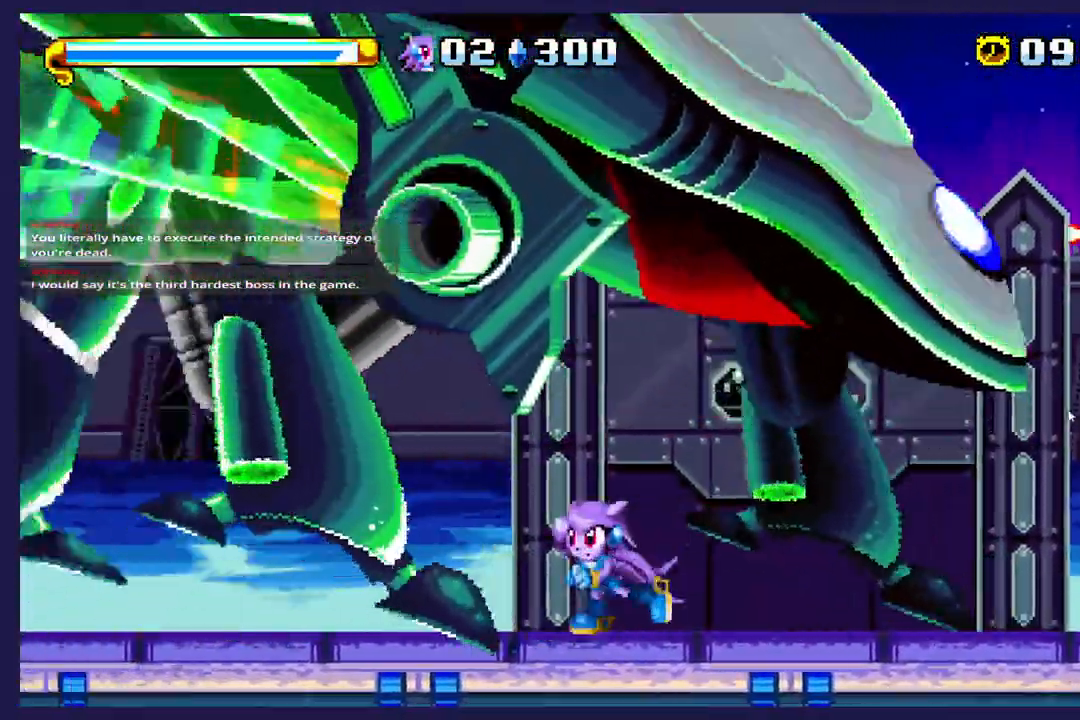
{"dt_ms": 500, "buttons": ["A", "DPAD_RIGHT"], "left_stick": "center", "events": [[200, "X", "up"], [283, "A", "down"], [483, "DPAD_RIGHT", "down"]]}
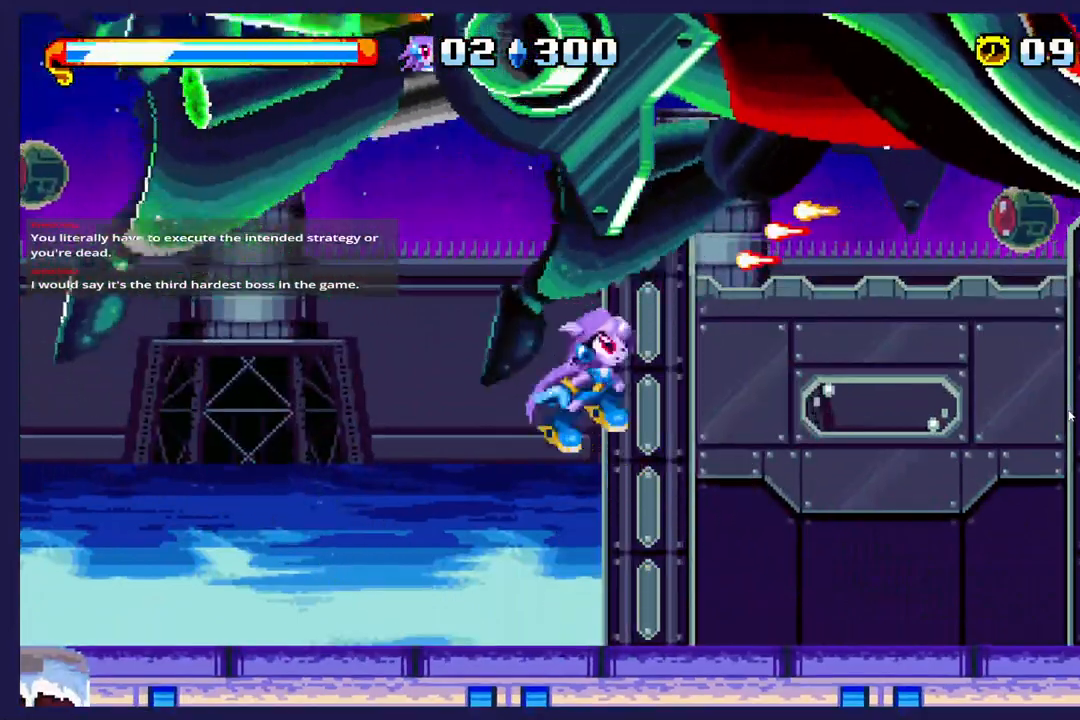
{"dt_ms": 500, "buttons": ["DPAD_LEFT"], "left_stick": "center", "events": [[133, "A", "up"], [150, "X", "down"], [250, "DPAD_RIGHT", "up"], [383, "DPAD_LEFT", "down"], [500, "X", "up"]]}
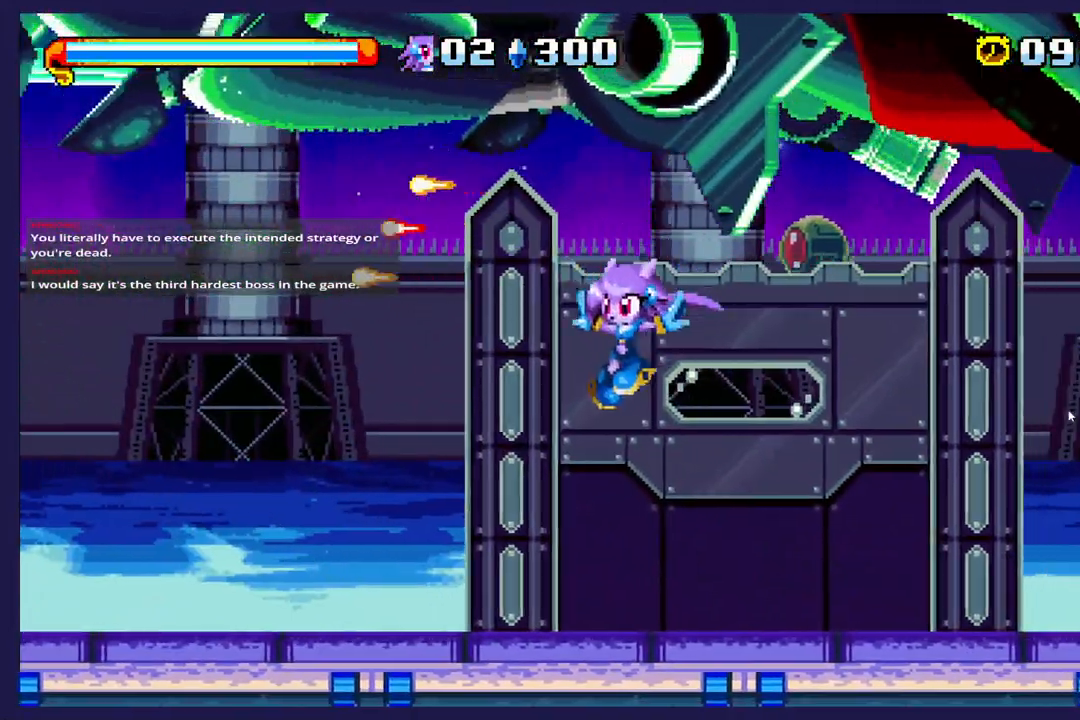
{"dt_ms": 500, "buttons": ["X", "DPAD_LEFT"], "left_stick": "center", "events": [[500, "X", "down"]]}
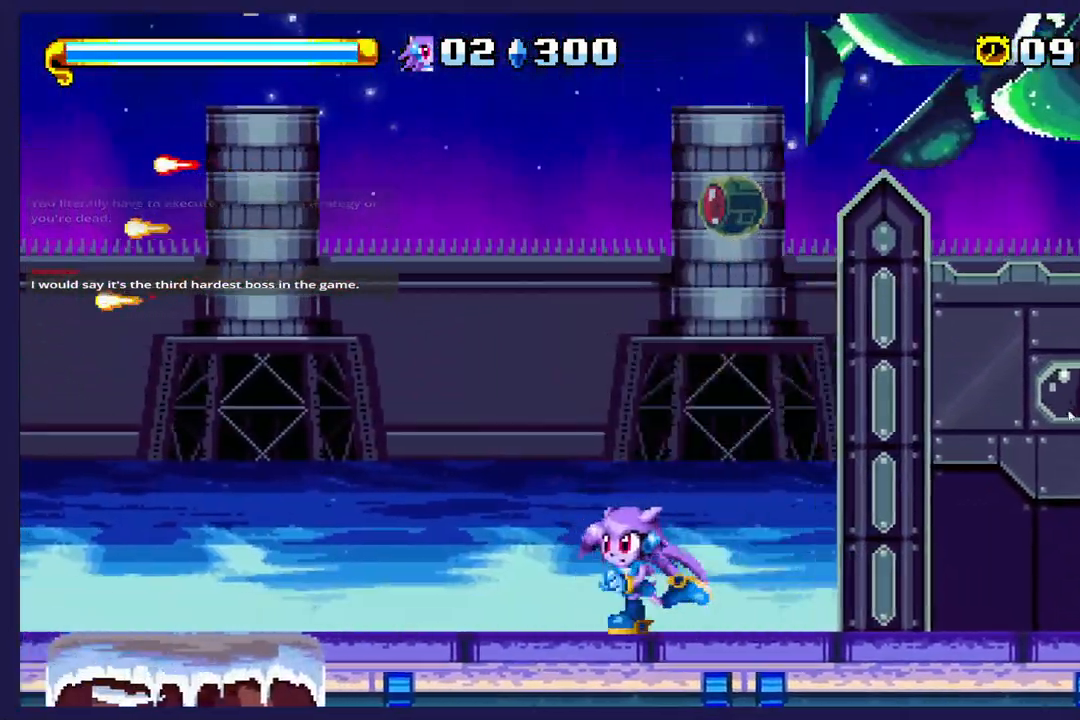
{"dt_ms": 500, "buttons": ["DPAD_LEFT"], "left_stick": "center", "events": [[500, "X", "up"]]}
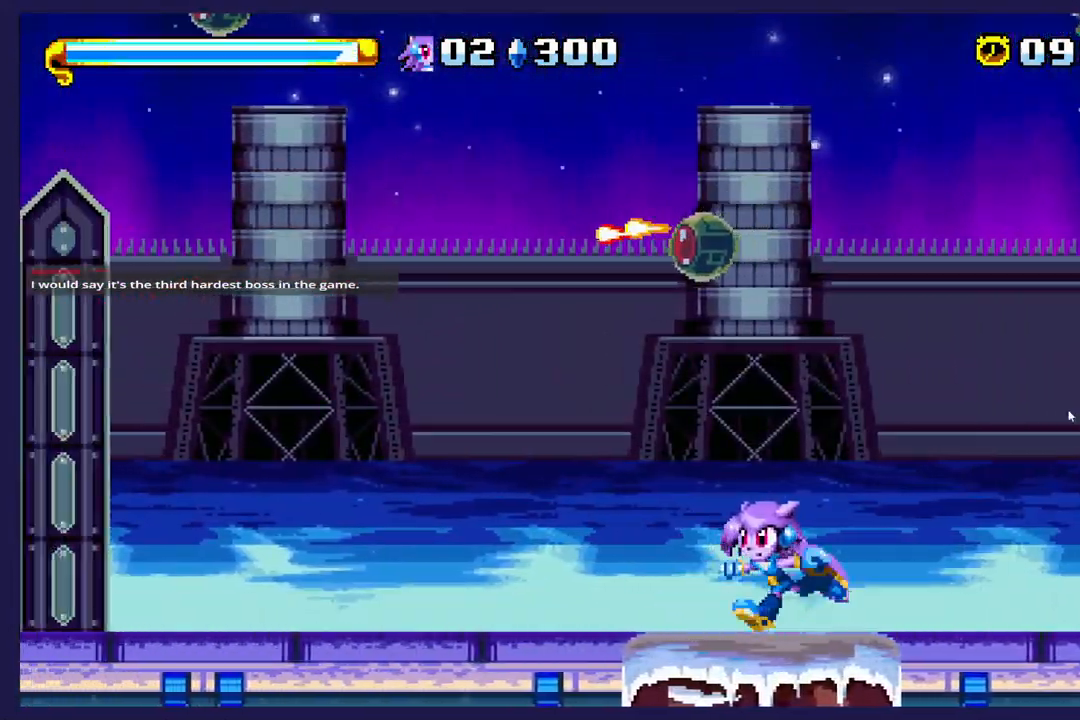
{"dt_ms": 500, "buttons": ["DPAD_LEFT"], "left_stick": "center", "events": []}
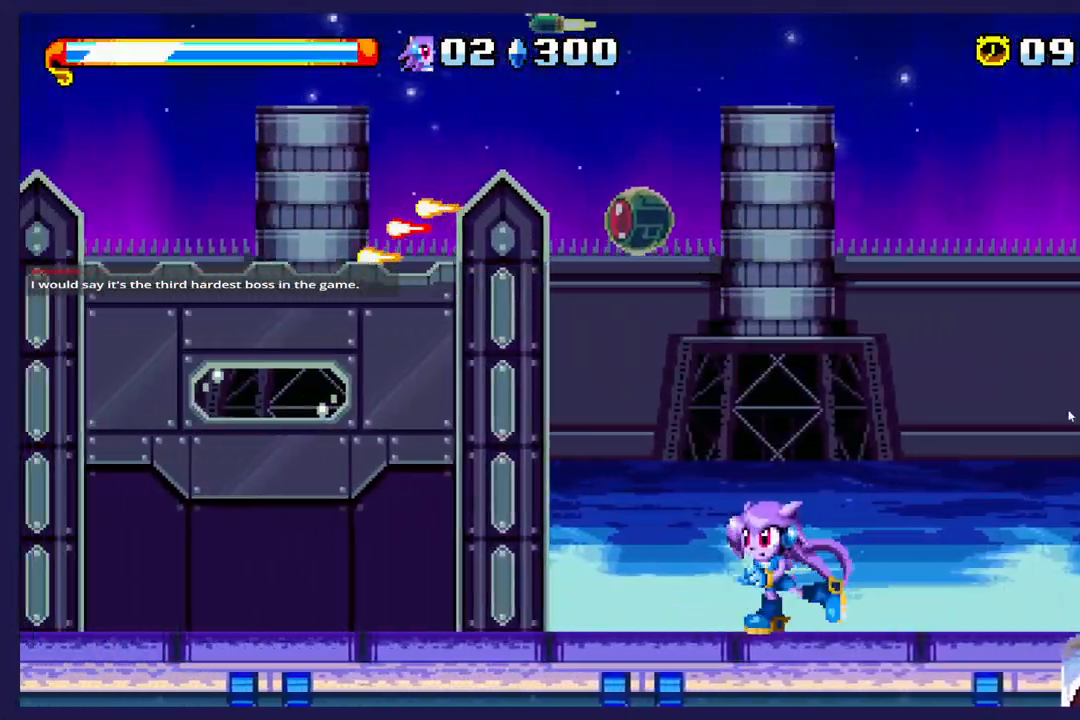
{"dt_ms": 500, "buttons": ["DPAD_LEFT"], "left_stick": "center", "events": []}
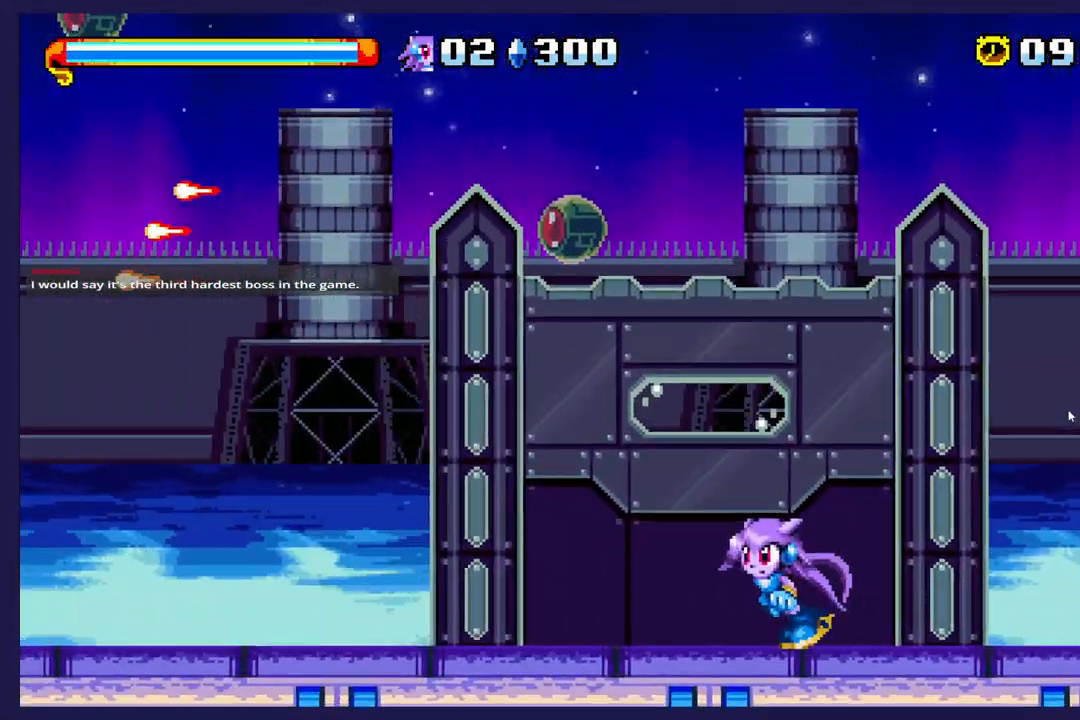
{"dt_ms": 500, "buttons": ["X", "DPAD_LEFT"], "left_stick": "center", "events": [[500, "X", "down"]]}
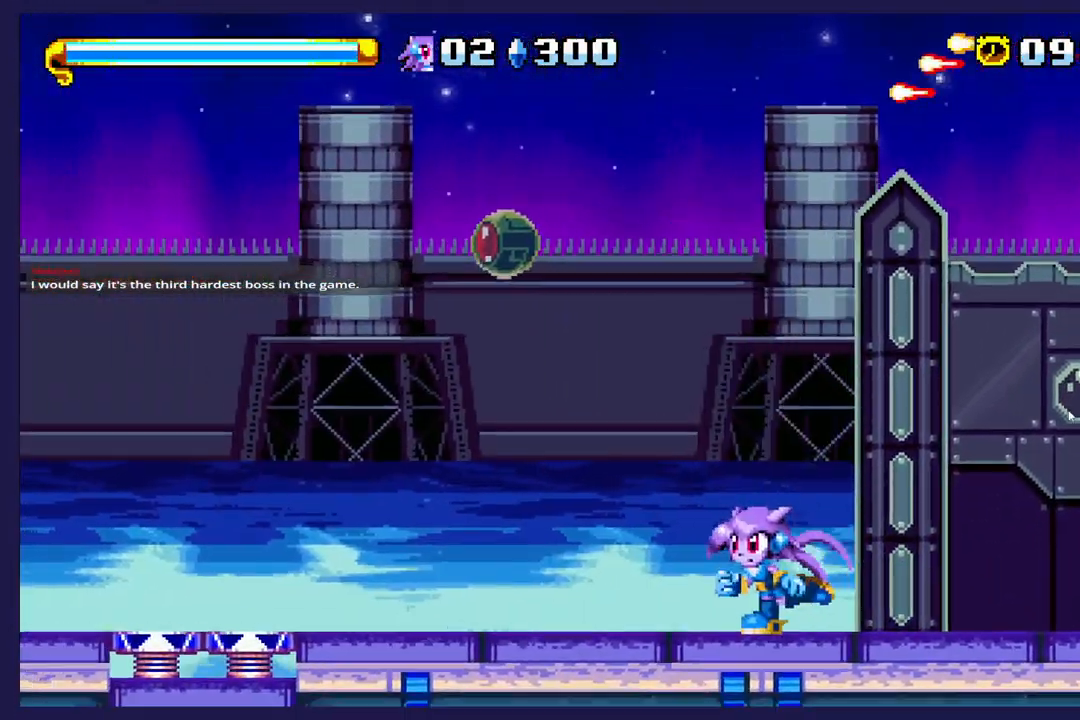
{"dt_ms": 500, "buttons": ["DPAD_LEFT"], "left_stick": "center", "events": [[500, "X", "up"]]}
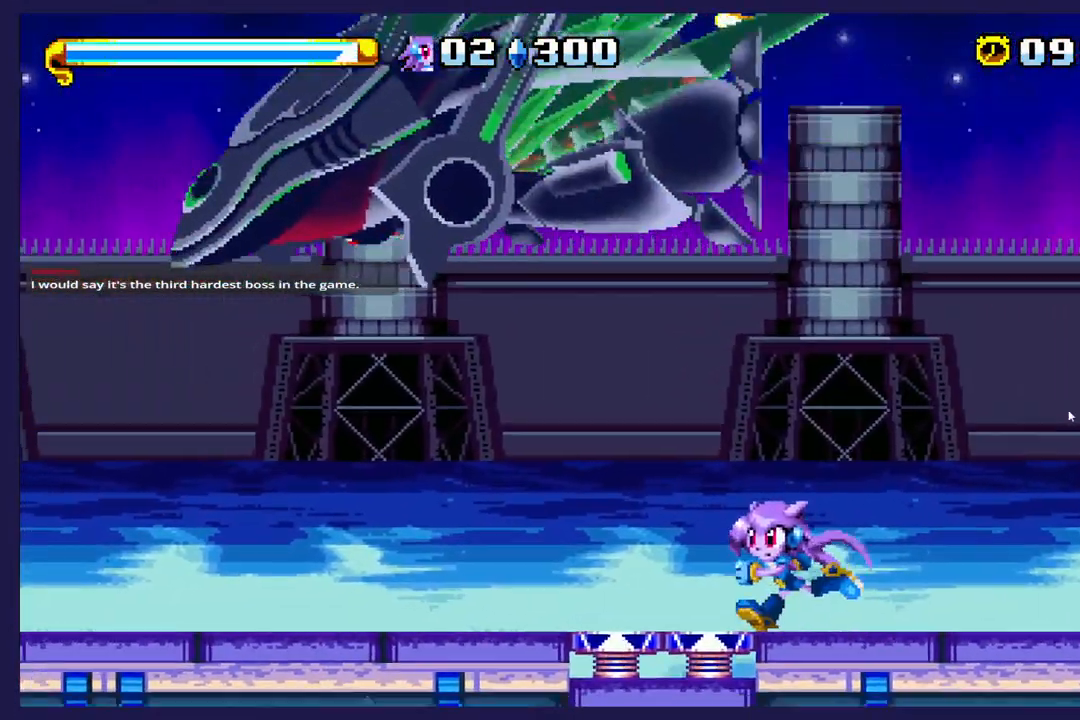
{"dt_ms": 500, "buttons": [], "left_stick": "center", "events": [[383, "DPAD_LEFT", "up"]]}
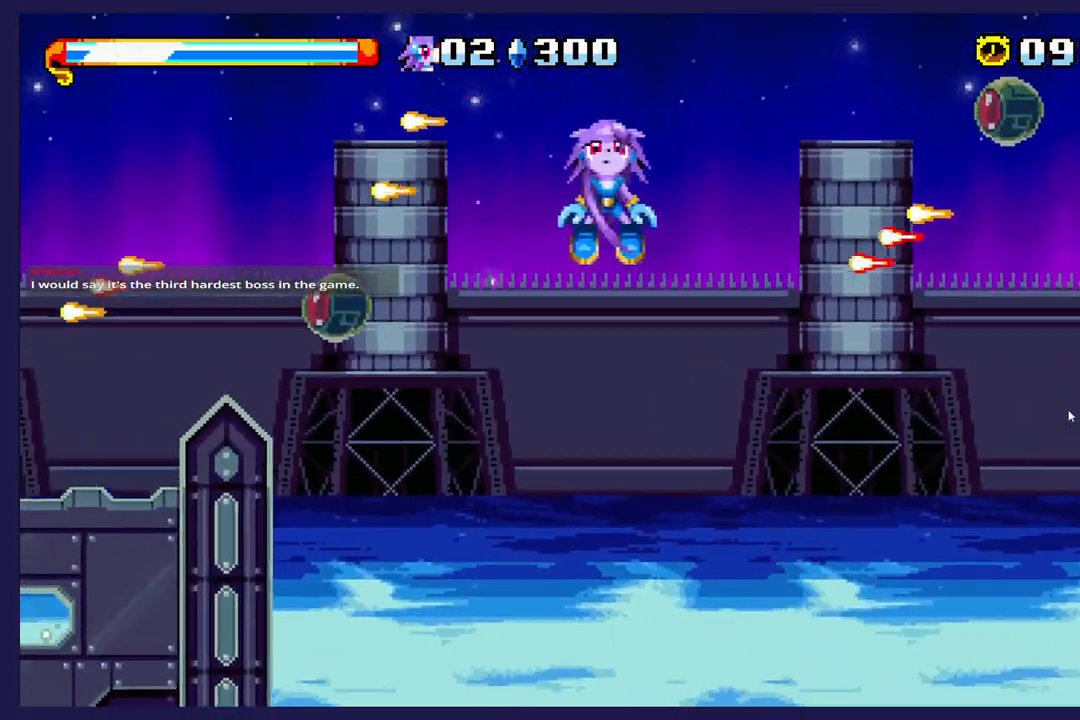
{"dt_ms": 500, "buttons": ["DPAD_LEFT"], "left_stick": "center", "events": [[467, "DPAD_LEFT", "down"]]}
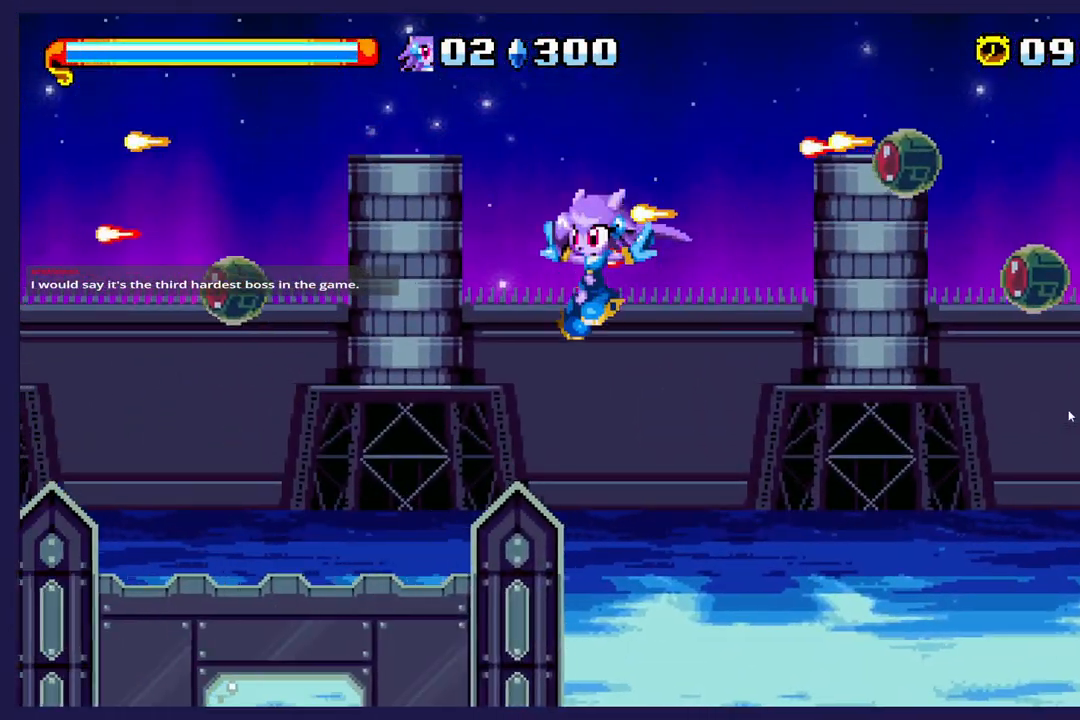
{"dt_ms": 500, "buttons": ["DPAD_RIGHT"], "left_stick": "center", "events": [[167, "DPAD_LEFT", "up"], [283, "DPAD_RIGHT", "down"]]}
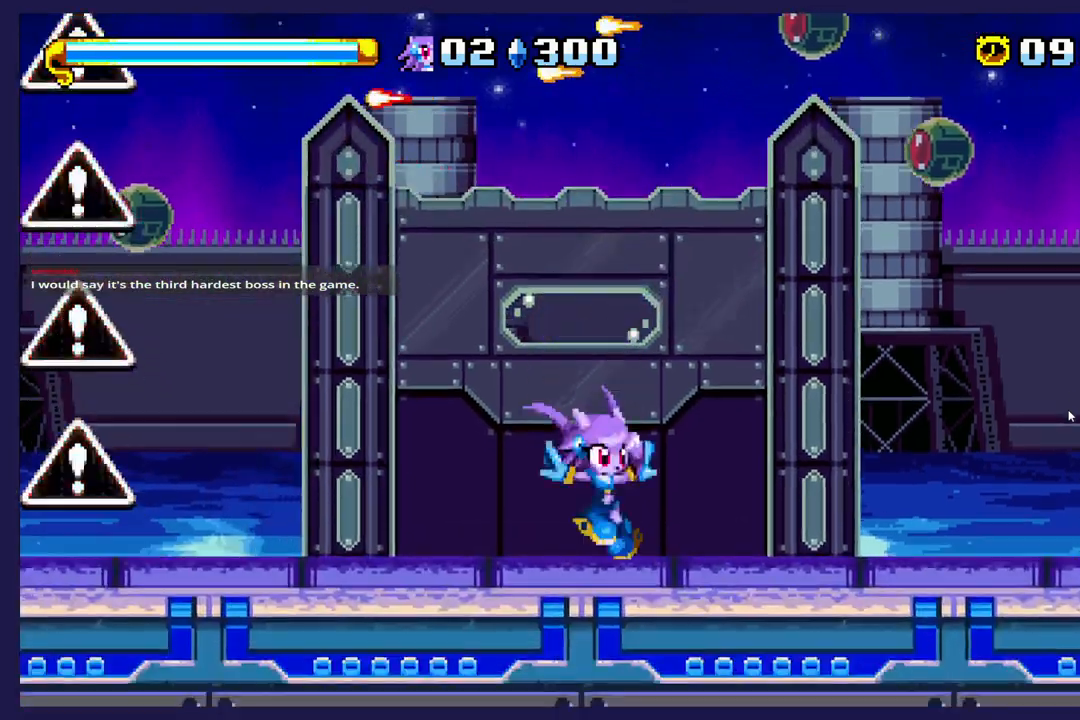
{"dt_ms": 500, "buttons": ["DPAD_LEFT"], "left_stick": "center", "events": [[267, "DPAD_RIGHT", "up"], [283, "A", "down"], [350, "DPAD_LEFT", "down"], [400, "A", "up"]]}
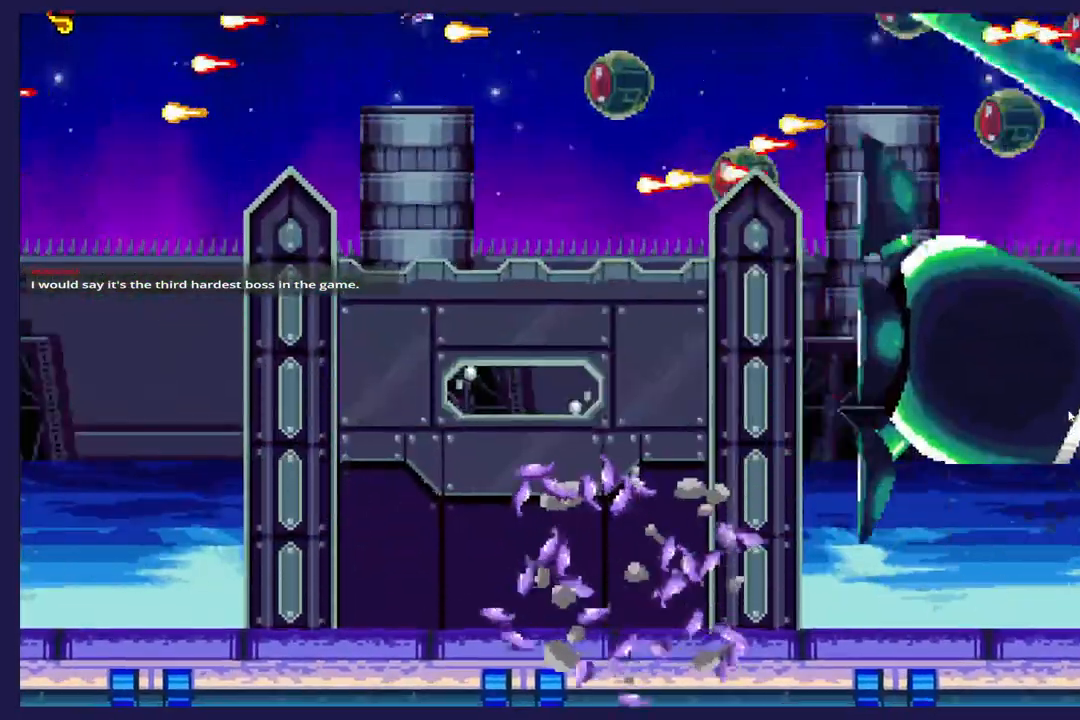
{"dt_ms": 500, "buttons": [], "left_stick": "center", "events": [[133, "DPAD_LEFT", "up"]]}
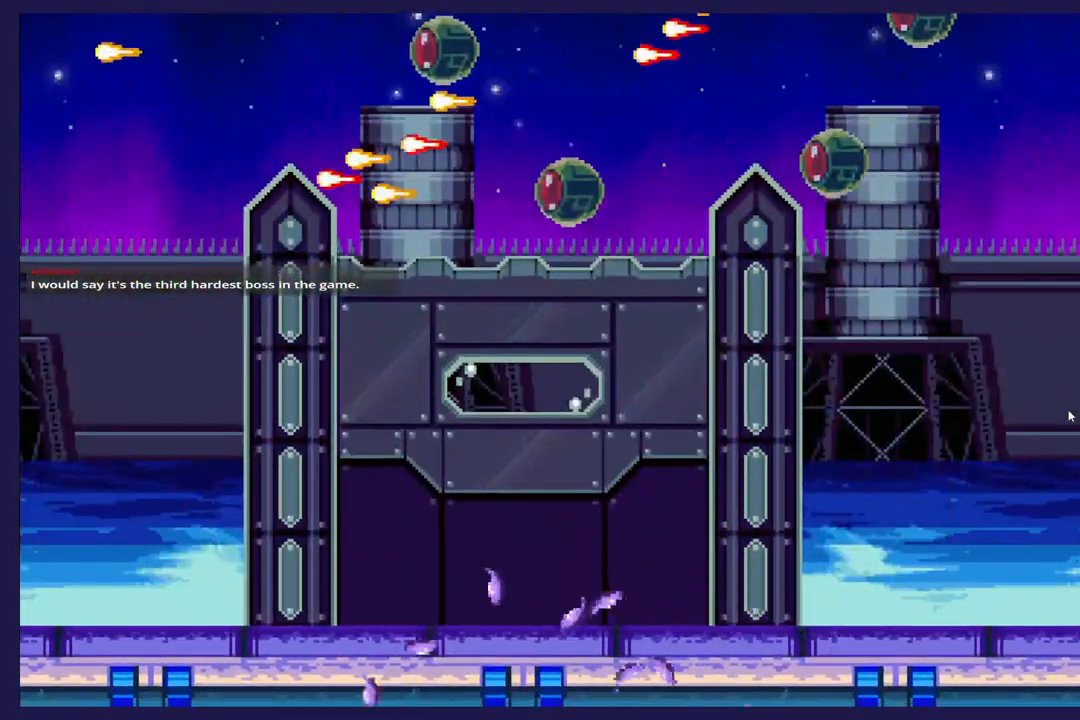
{"dt_ms": 500, "buttons": [], "left_stick": "center", "events": []}
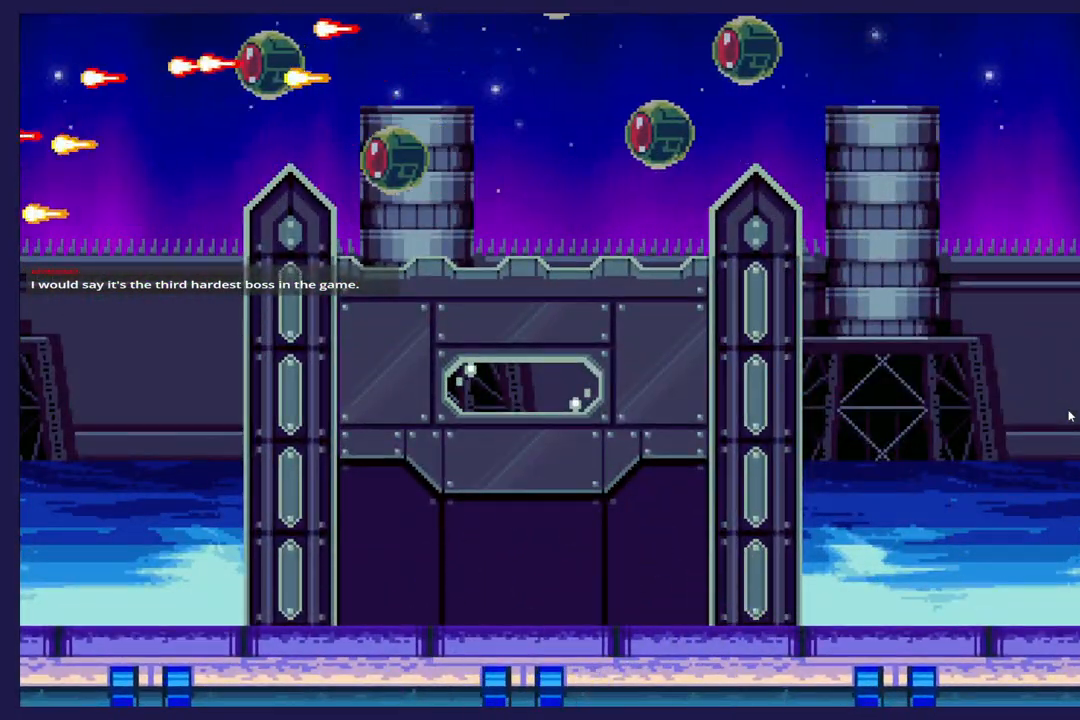
{"dt_ms": 500, "buttons": [], "left_stick": "center", "events": [[417, "L2", "down"], [500, "L2", "up"]]}
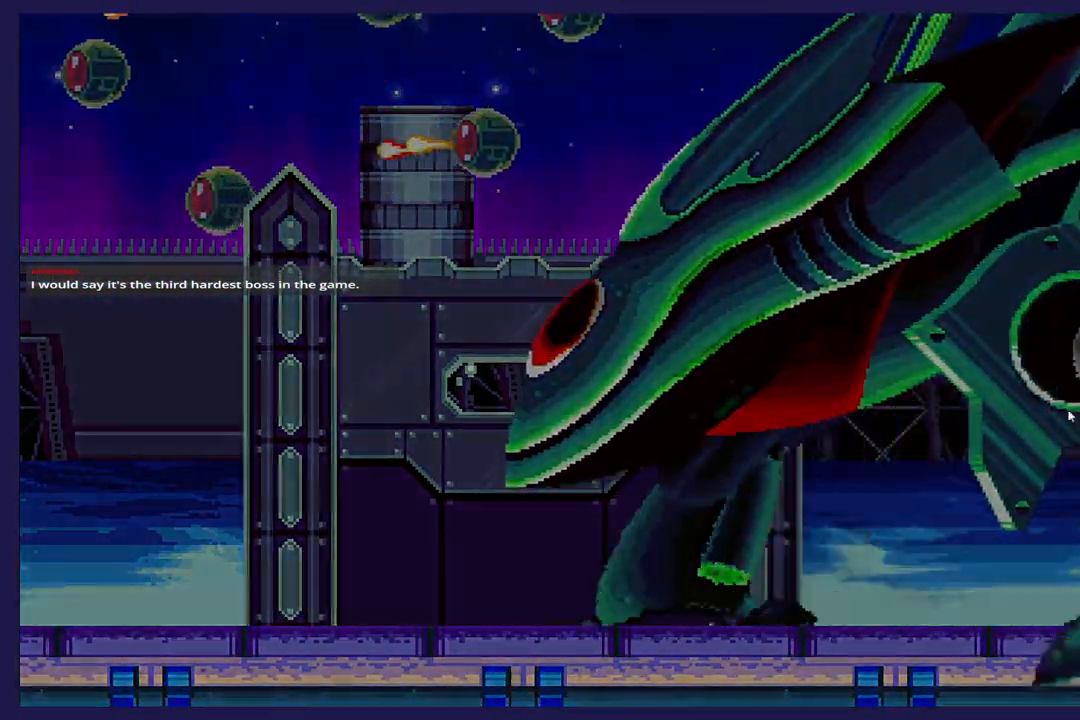
{"dt_ms": 500, "buttons": [], "left_stick": "center"}
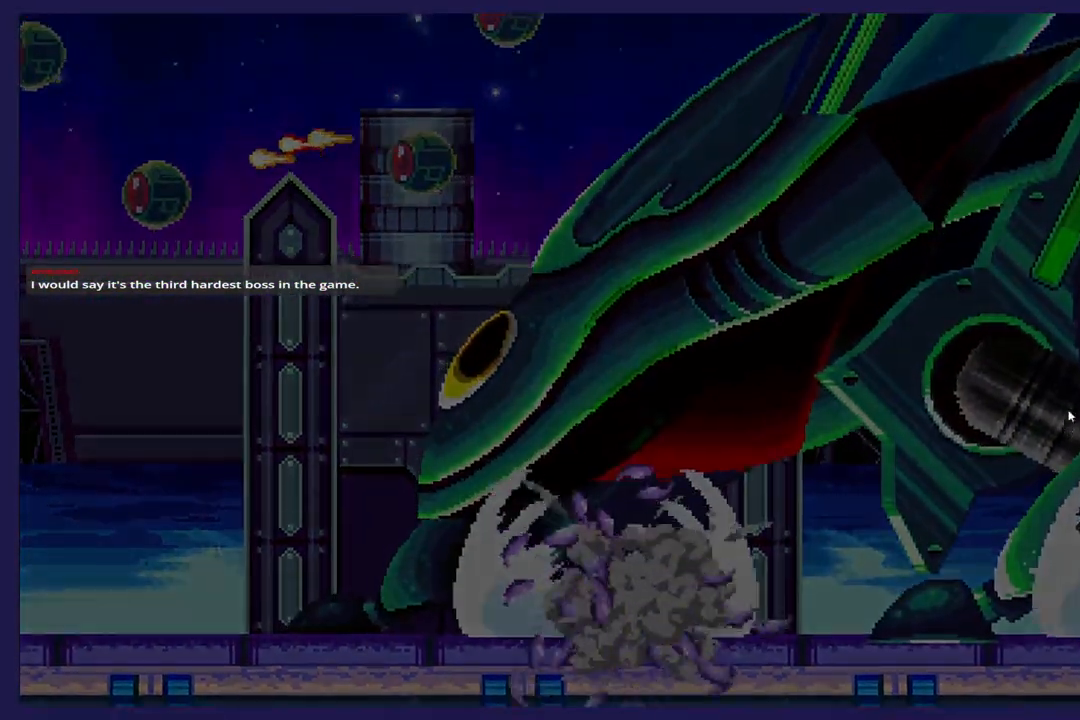
{"dt_ms": 500, "buttons": [], "left_stick": "center", "events": []}